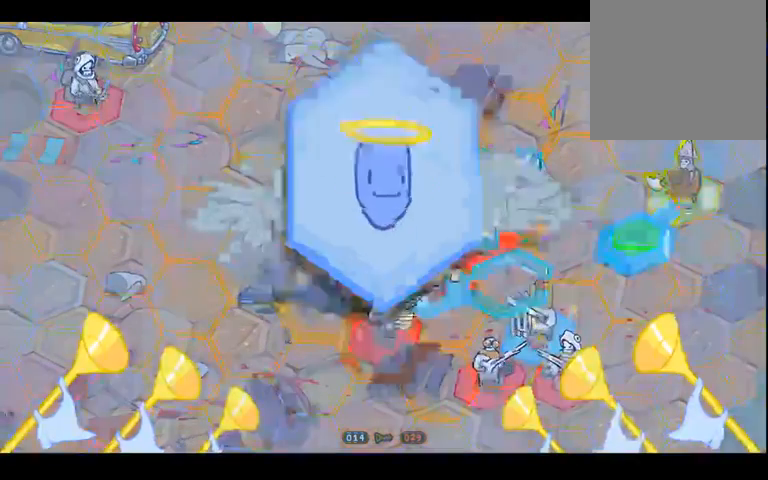
Gameplay with a controller (Xbox layout); each line is a JSON object with the inputs held at the frame after it (dt_ms = milliseconds from this image to that frame). "events" lists button and stick changes between this image and that frame as [ms after this image, input, new state], when the widget could be followed in between. Not read: B L3 R3.
{"dt_ms": 500, "buttons": [], "left_stick": "right", "right_stick": "center", "events": [[467, "left_stick", "right"]]}
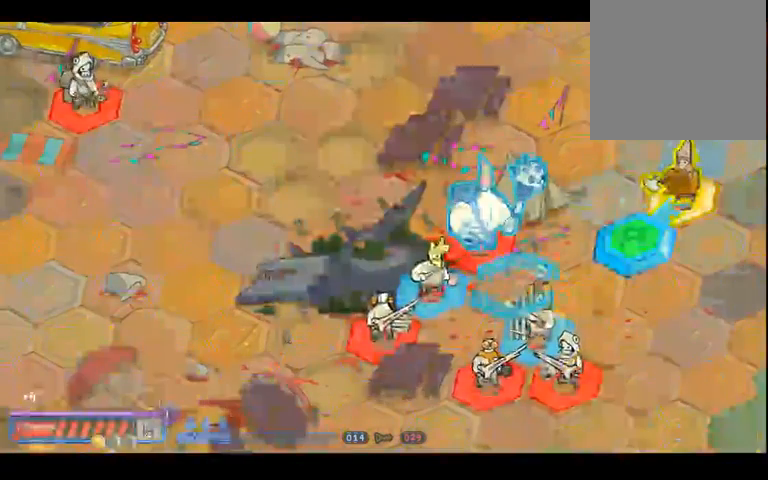
{"dt_ms": 500, "buttons": [], "left_stick": "up-right", "right_stick": "center", "events": [[167, "left_stick", "center"], [500, "left_stick", "up-right"]]}
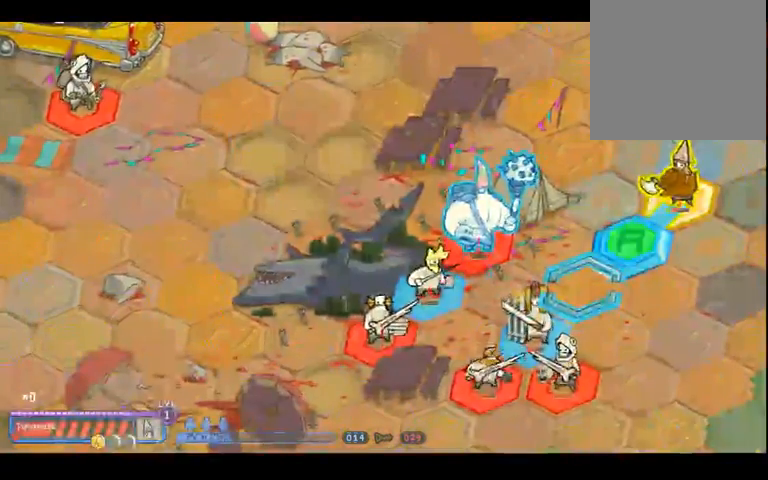
{"dt_ms": 500, "buttons": [], "left_stick": "center", "right_stick": "center", "events": [[267, "left_stick", "left"], [467, "left_stick", "center"]]}
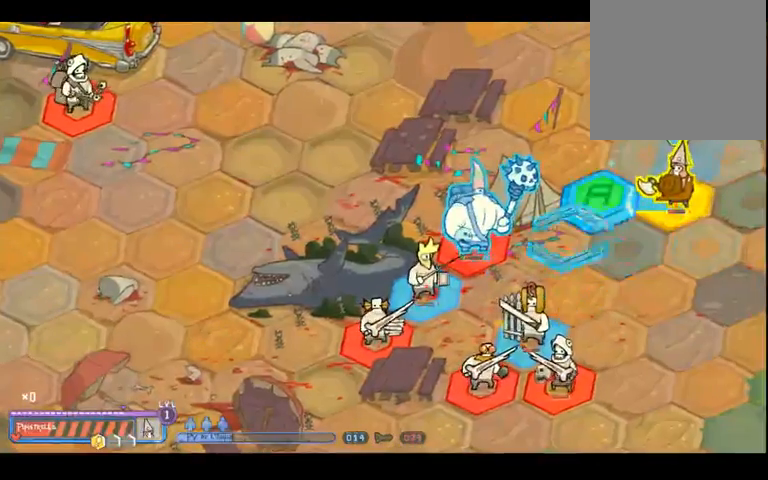
{"dt_ms": 500, "buttons": [], "left_stick": "center", "right_stick": "center", "events": []}
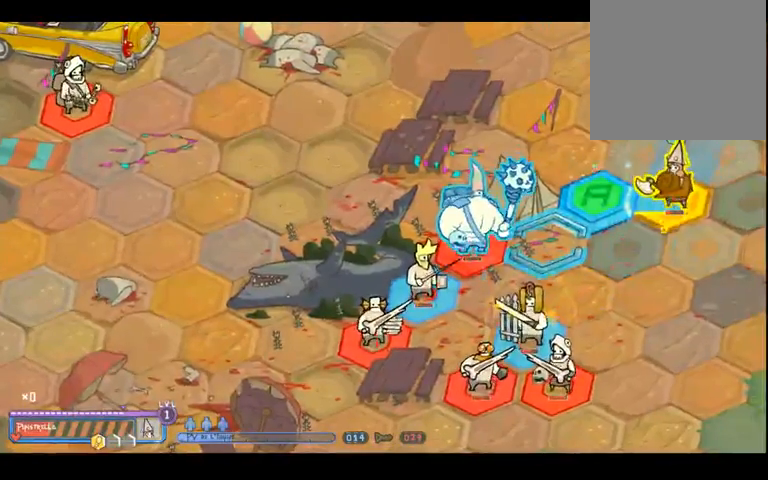
{"dt_ms": 500, "buttons": [], "left_stick": "center", "right_stick": "center", "events": [[33, "left_stick", "up"], [100, "left_stick", "up-right"], [200, "left_stick", "center"]]}
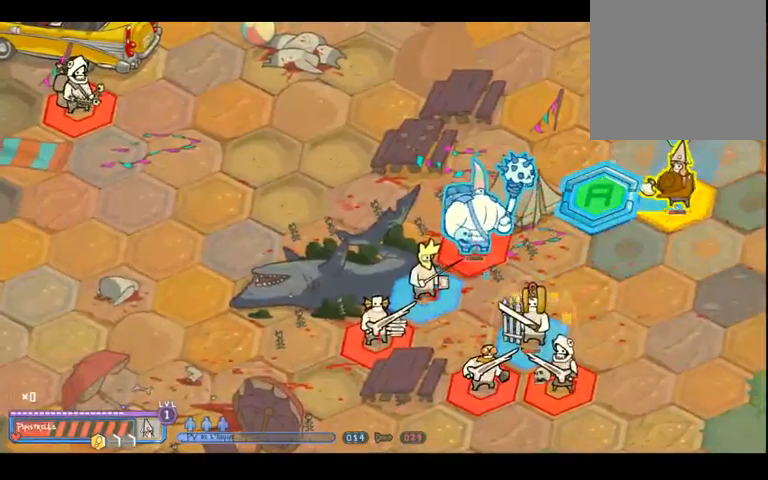
{"dt_ms": 500, "buttons": [], "left_stick": "center", "right_stick": "center", "events": []}
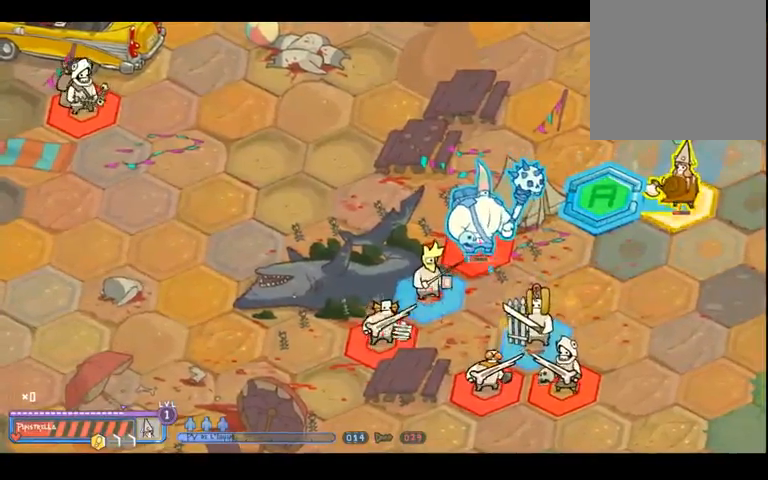
{"dt_ms": 500, "buttons": [], "left_stick": "center", "right_stick": "center", "events": [[133, "A", "down"], [267, "A", "up"]]}
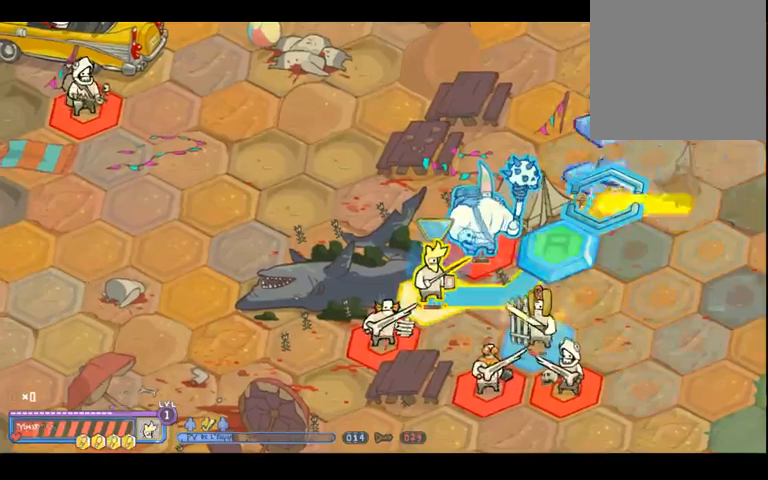
{"dt_ms": 500, "buttons": [], "left_stick": "center", "right_stick": "center", "events": [[200, "left_stick", "down"], [433, "left_stick", "center"]]}
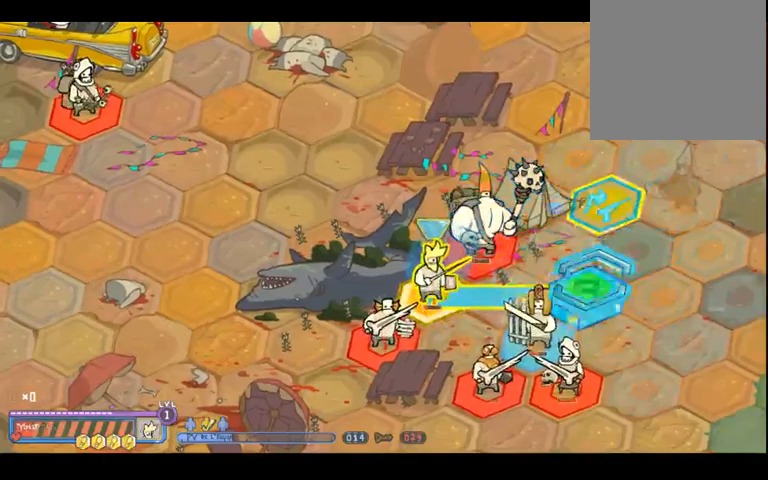
{"dt_ms": 500, "buttons": [], "left_stick": "center", "right_stick": "center", "events": [[233, "left_stick", "left"], [400, "left_stick", "center"]]}
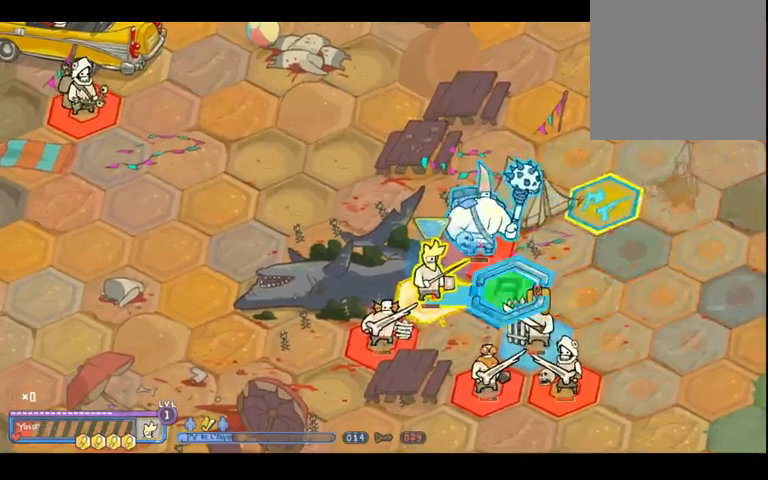
{"dt_ms": 500, "buttons": [], "left_stick": "center", "right_stick": "center", "events": []}
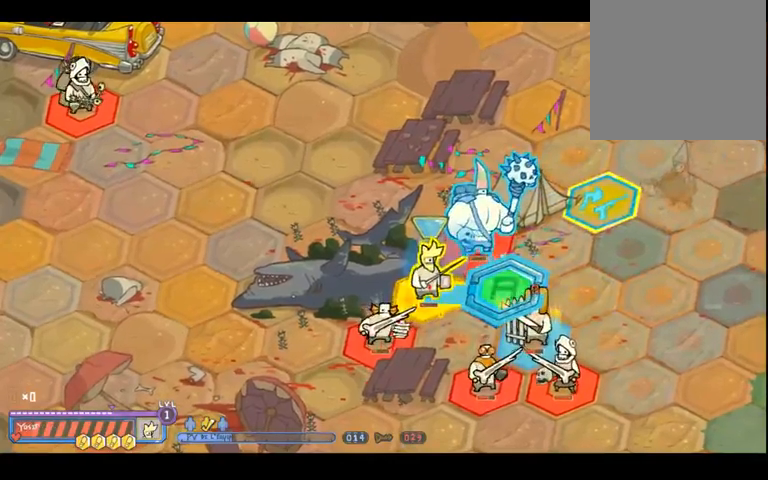
{"dt_ms": 500, "buttons": [], "left_stick": "center", "right_stick": "center", "events": []}
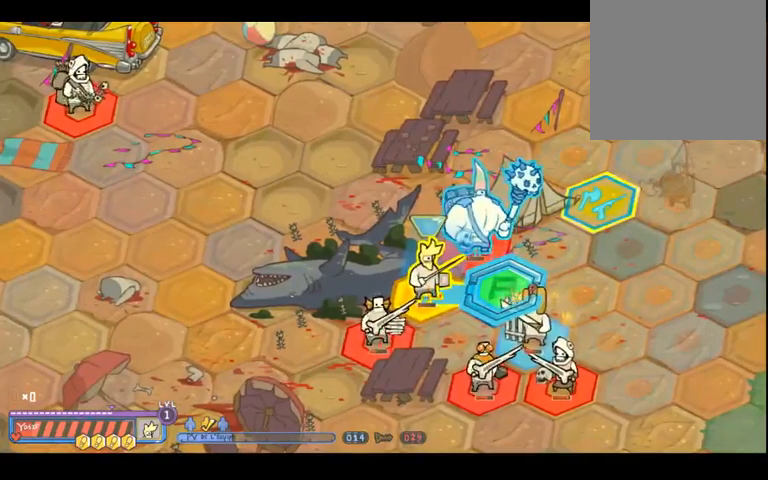
{"dt_ms": 500, "buttons": [], "left_stick": "right", "right_stick": "center", "events": [[500, "left_stick", "right"]]}
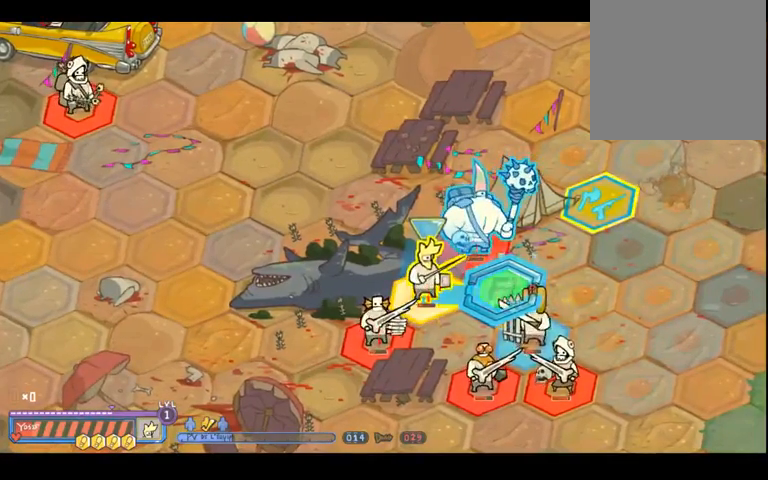
{"dt_ms": 500, "buttons": [], "left_stick": "center", "right_stick": "center", "events": [[167, "left_stick", "center"], [233, "left_stick", "left"], [433, "left_stick", "center"]]}
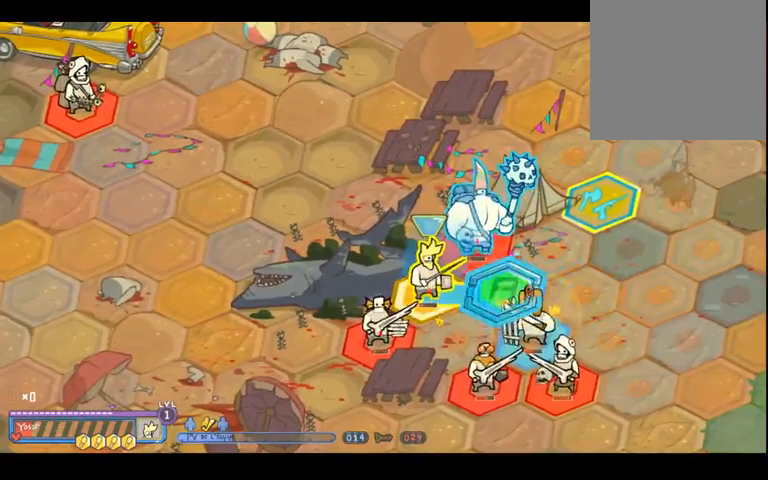
{"dt_ms": 500, "buttons": [], "left_stick": "center", "right_stick": "center", "events": [[233, "left_stick", "left"], [433, "left_stick", "center"]]}
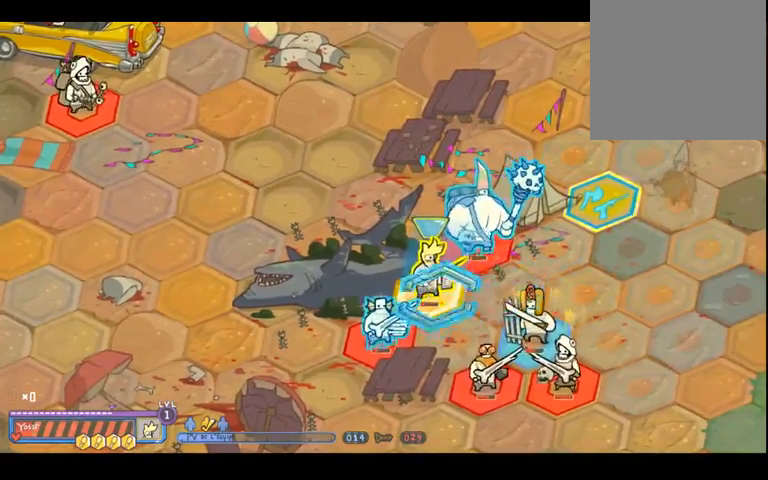
{"dt_ms": 500, "buttons": [], "left_stick": "center", "right_stick": "center", "events": [[267, "left_stick", "down"], [400, "left_stick", "center"]]}
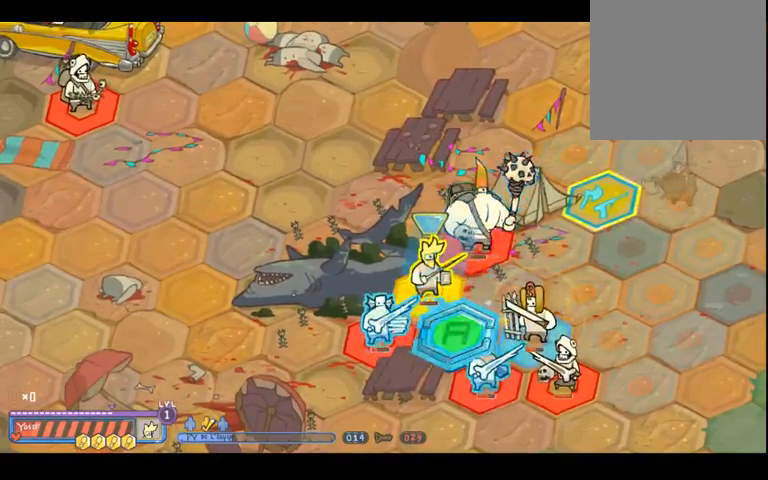
{"dt_ms": 500, "buttons": [], "left_stick": "center", "right_stick": "center", "events": [[233, "left_stick", "left"], [400, "left_stick", "center"]]}
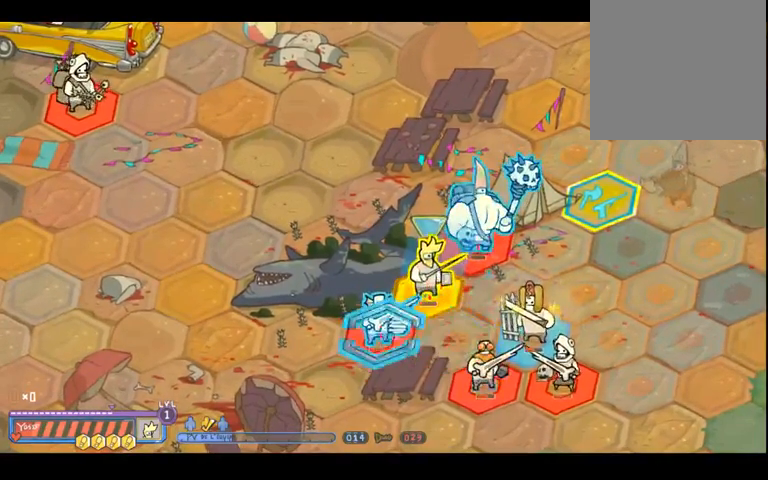
{"dt_ms": 500, "buttons": [], "left_stick": "center", "right_stick": "center", "events": []}
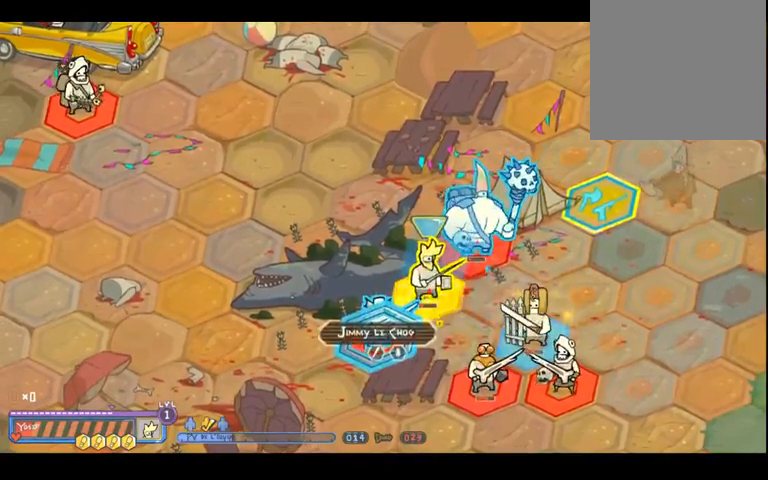
{"dt_ms": 1000, "buttons": [], "left_stick": "center", "right_stick": "center", "events": [[300, "left_stick", "up"], [433, "left_stick", "up-right"], [533, "left_stick", "center"]]}
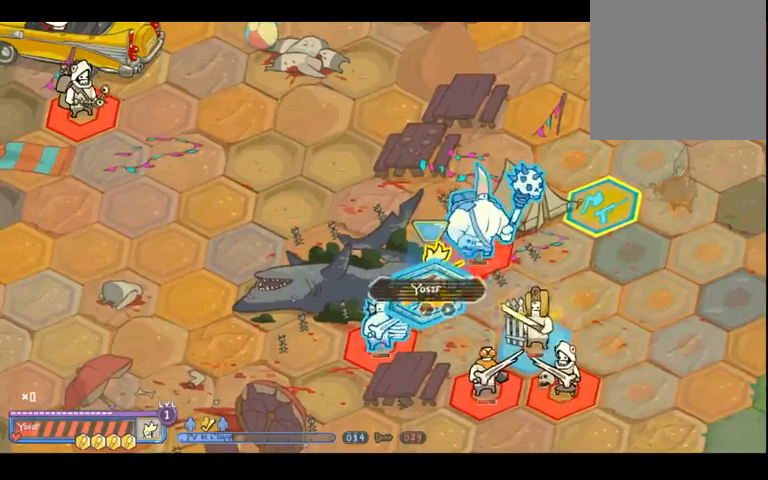
{"dt_ms": 500, "buttons": [], "left_stick": "center", "right_stick": "center", "events": [[100, "left_stick", "up-right"], [267, "left_stick", "center"]]}